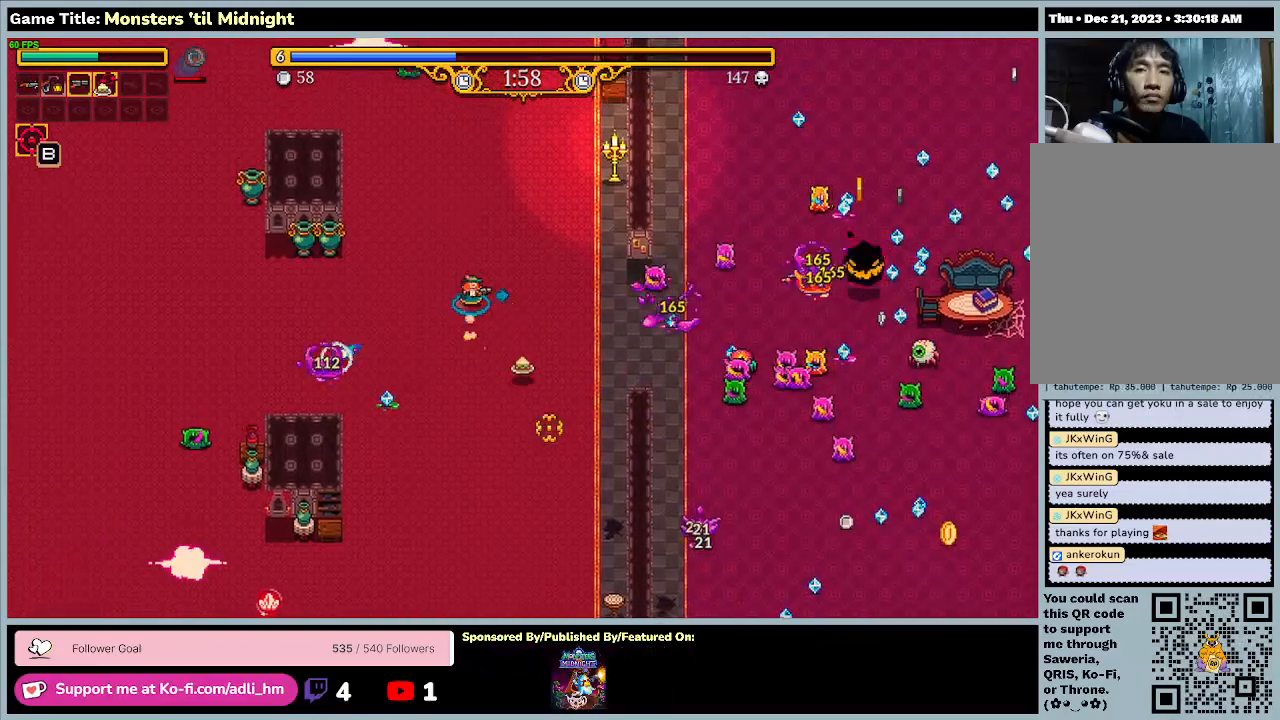
Gameplay with keyboard; each line is a JSON object with the keys held at the frame after it. "events" lists presses ("down") and releases ("up") of "0", "1", "2", "3", "4", "5", "6", "7", "8", "9", "a", "alt", "b", "c", "caps_lock", "ctrl", "d", "down", "e", "escape", "f", "f1", "f2", "f3", "f4", "f5", "f6", "f7", "f8", "g", "h", "i", "j", "k", "l", "left", "m", "minus", "n", "o", "p", "q", "r", "return", "right", "s", "shift", "space", "t", "tab", "u", "up", "v", "w", "x", "y" and "z" between this image and that frame as [ms after this image, input, new state], when the widget could be followed in between. No other keys are recorded. Mouse input is not recorded.
{"keys": ["a", "w"], "events": [[67, "a", "up"], [433, "a", "down"], [433, "d", "up"]]}
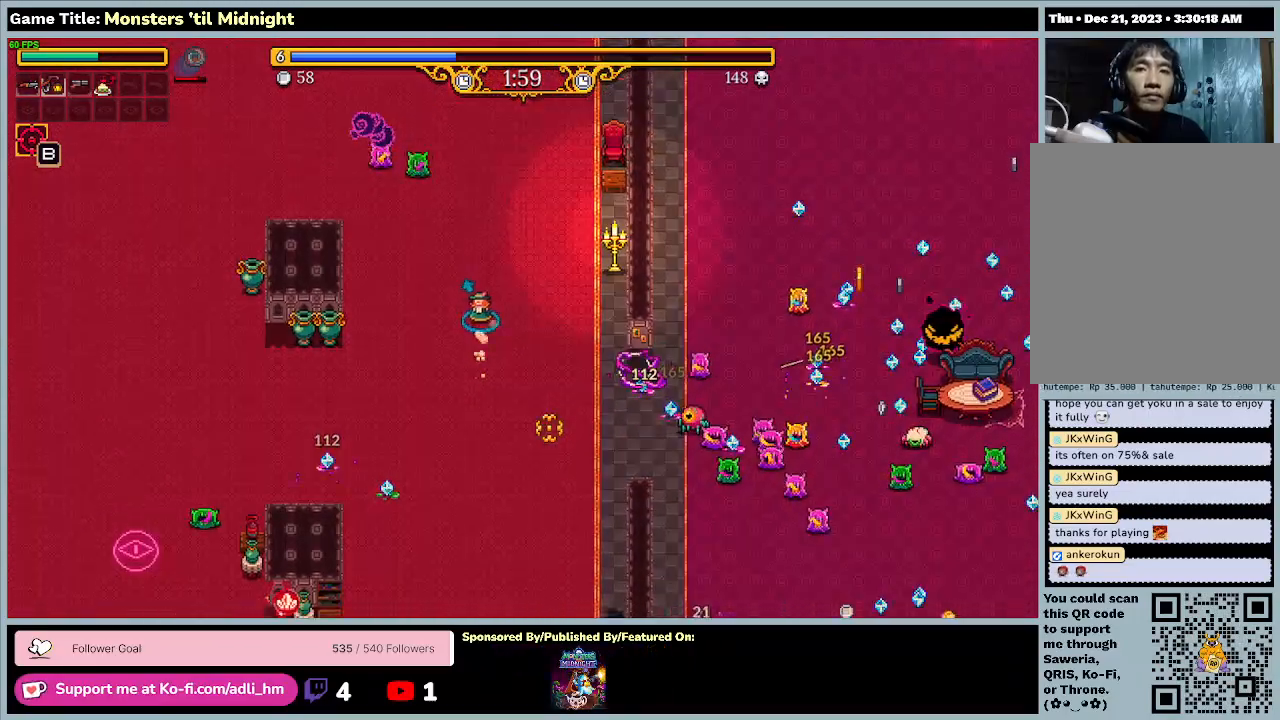
{"keys": ["a", "w"], "events": []}
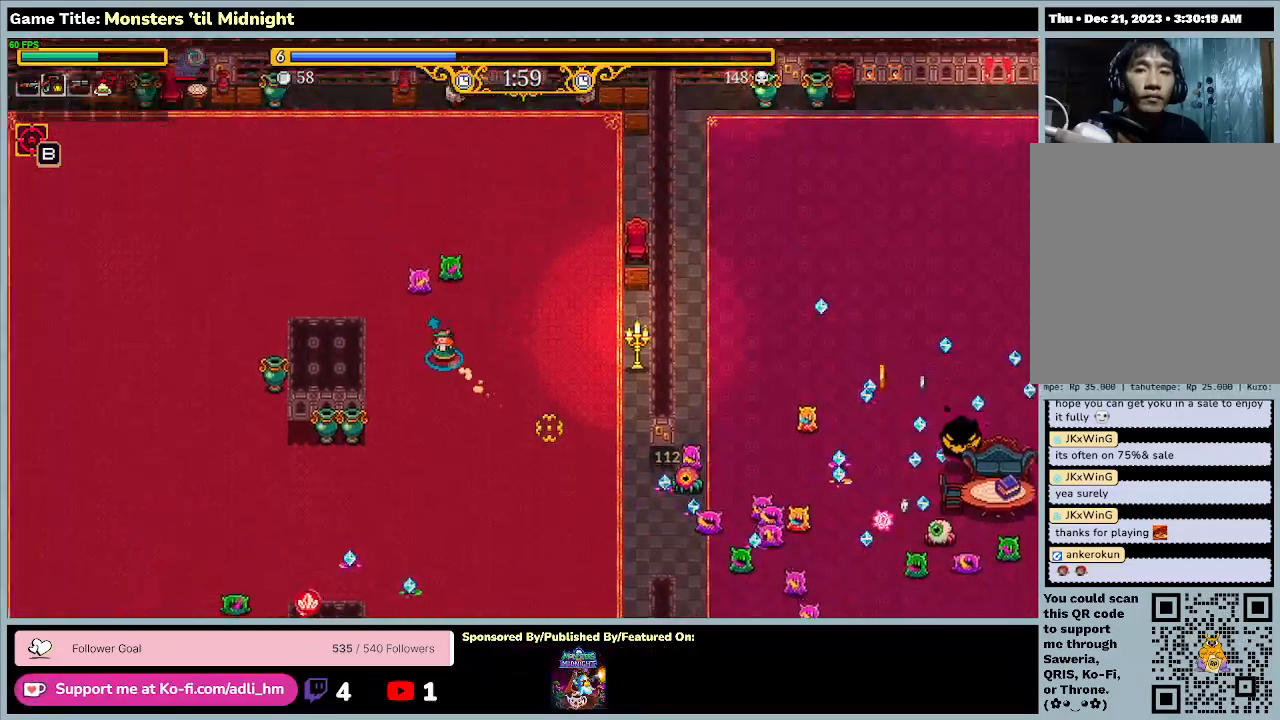
{"keys": ["a"], "events": [[400, "w", "up"]]}
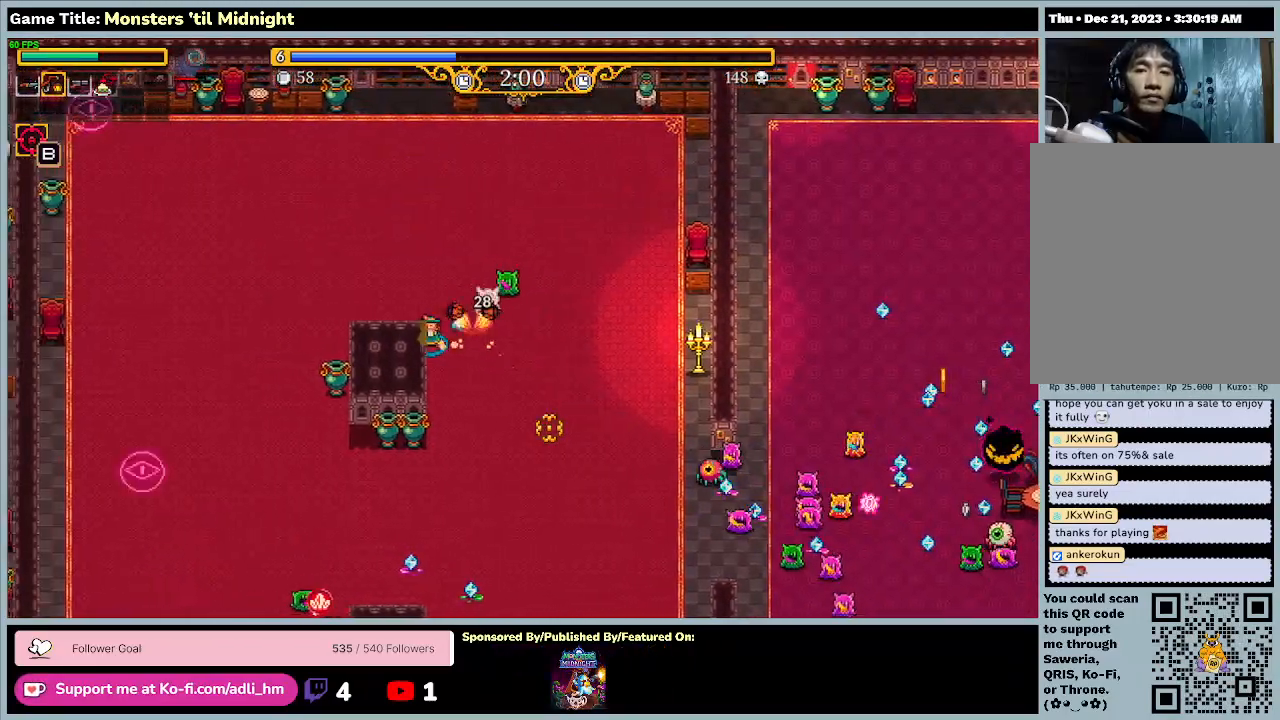
{"keys": ["a", "w"], "events": [[167, "w", "down"]]}
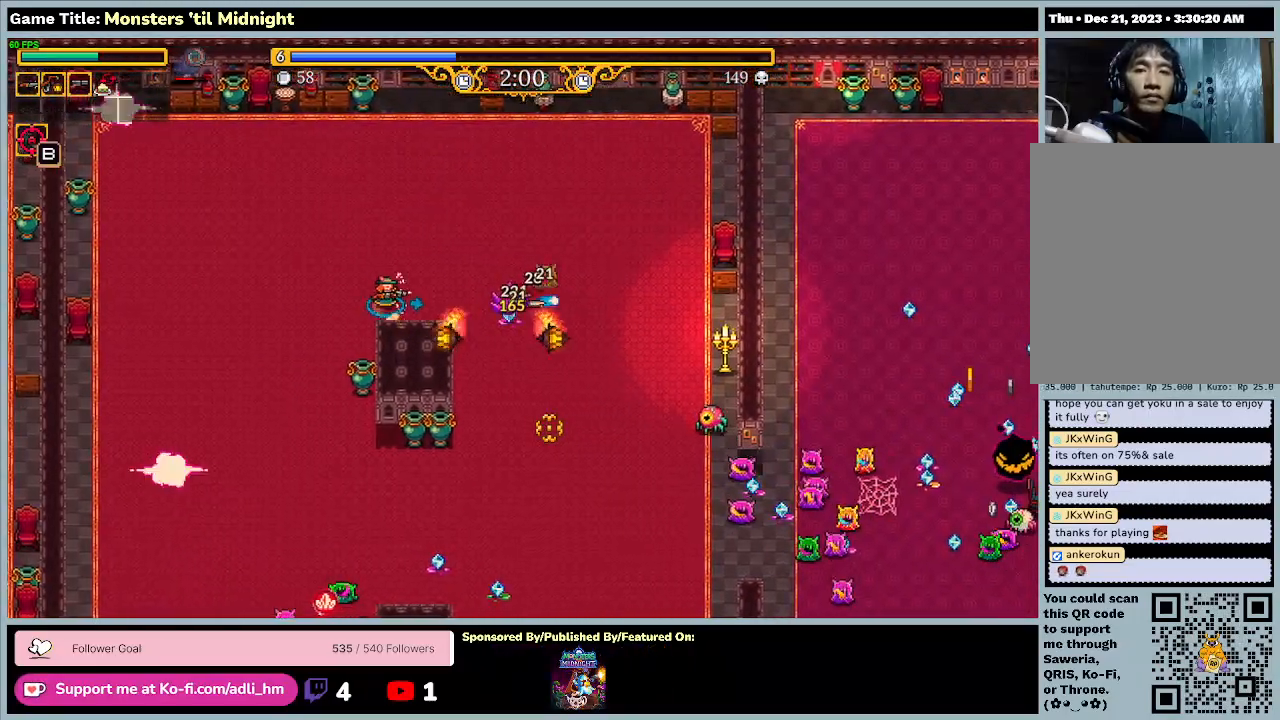
{"keys": ["d", "w"], "events": [[133, "d", "down"], [367, "a", "up"]]}
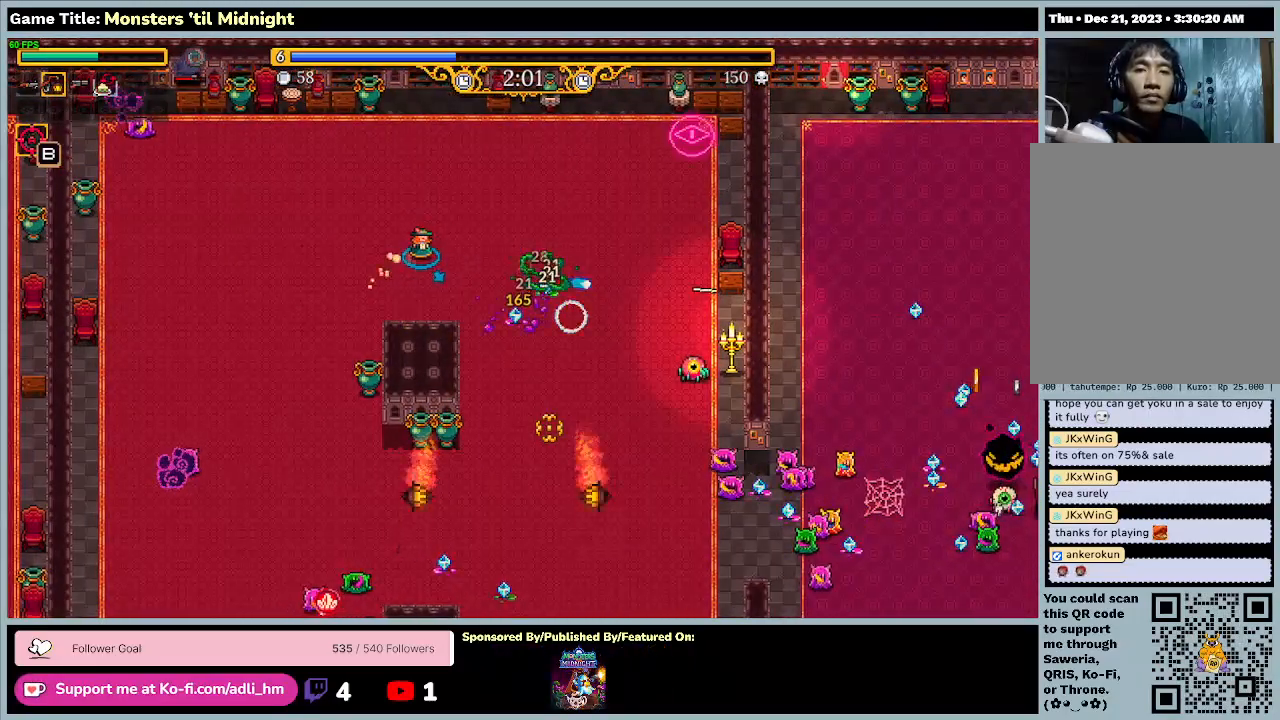
{"keys": ["d", "s"], "events": [[167, "w", "up"], [267, "s", "down"]]}
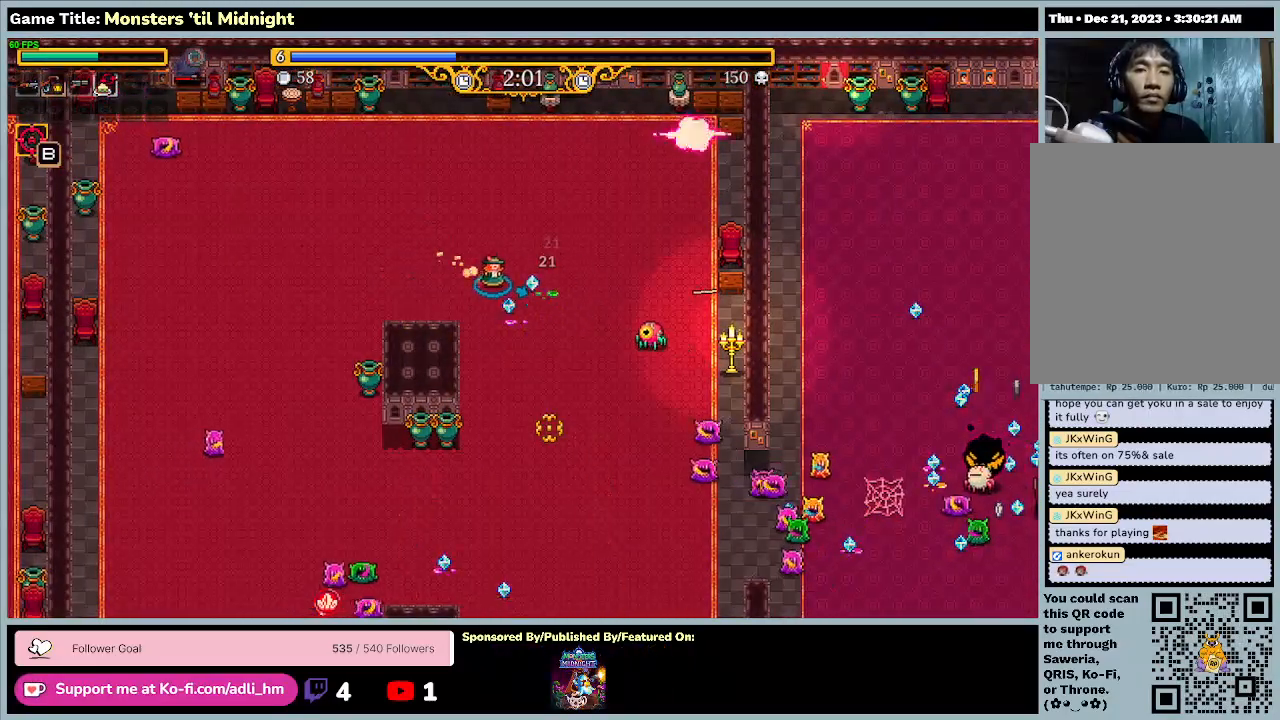
{"keys": ["a", "d"], "events": [[433, "a", "down"], [433, "s", "up"]]}
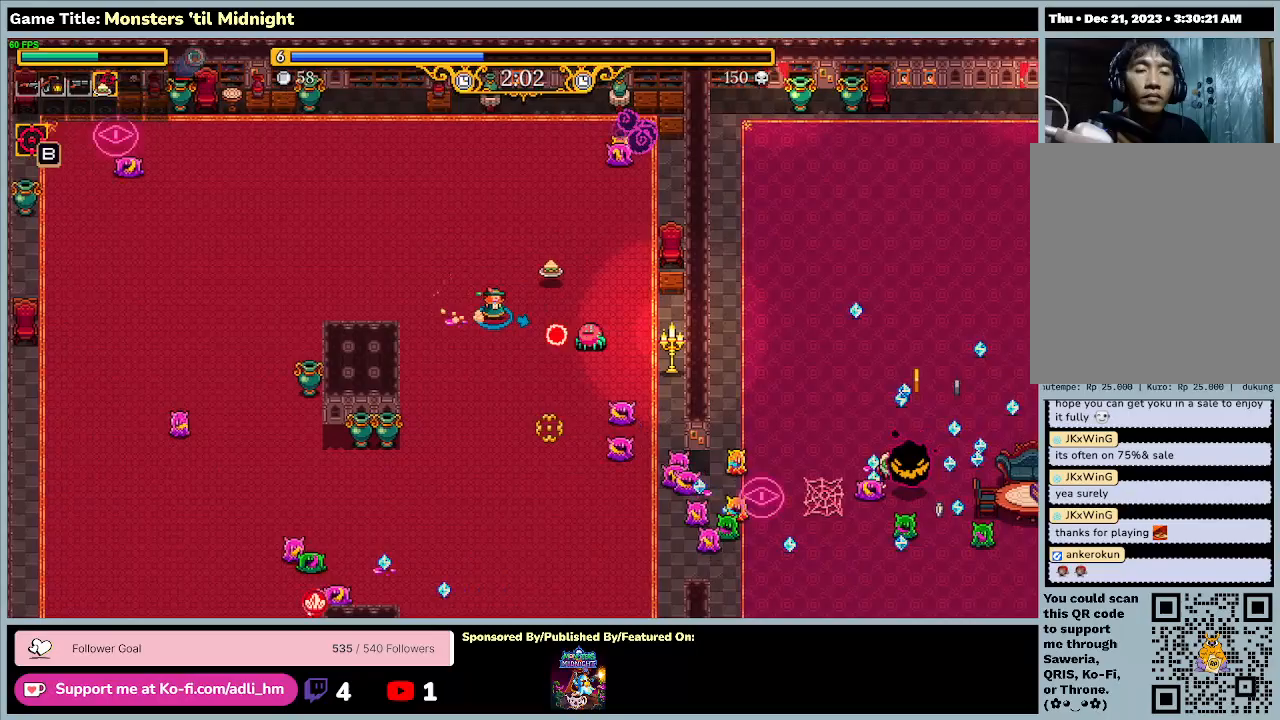
{"keys": ["a", "d", "w"], "events": [[267, "w", "down"]]}
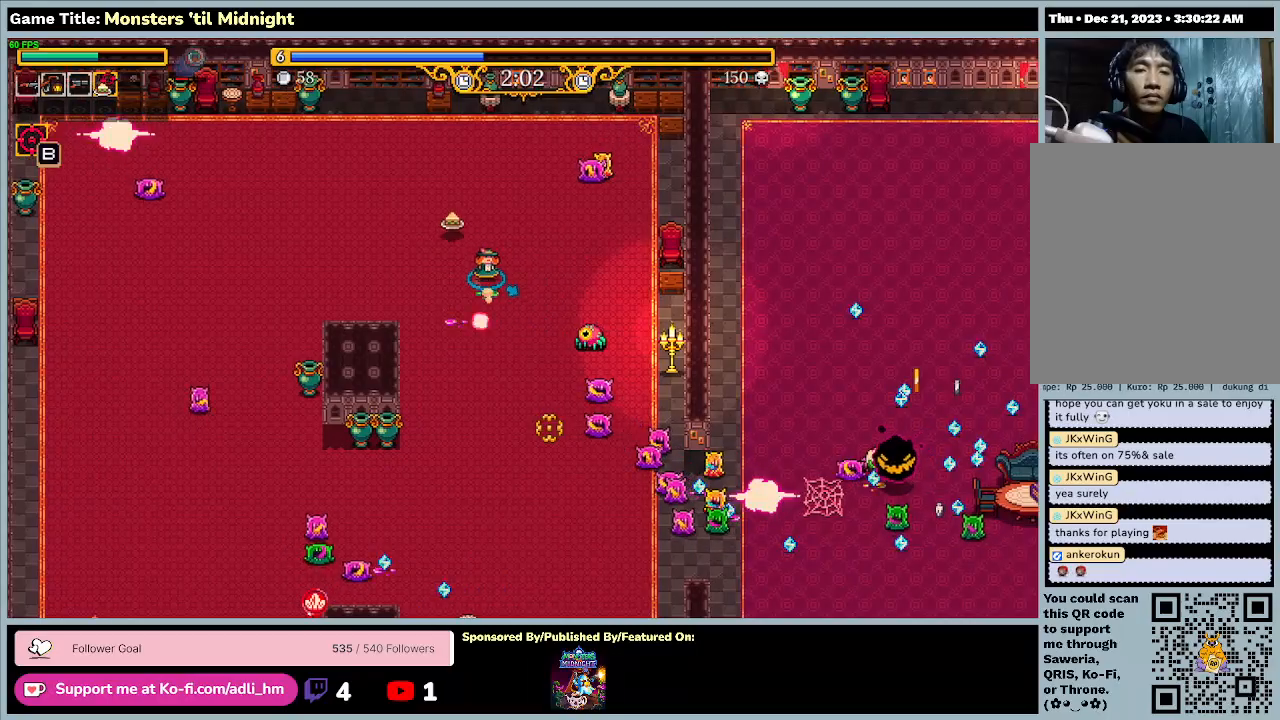
{"keys": ["a", "w"], "events": [[233, "d", "up"]]}
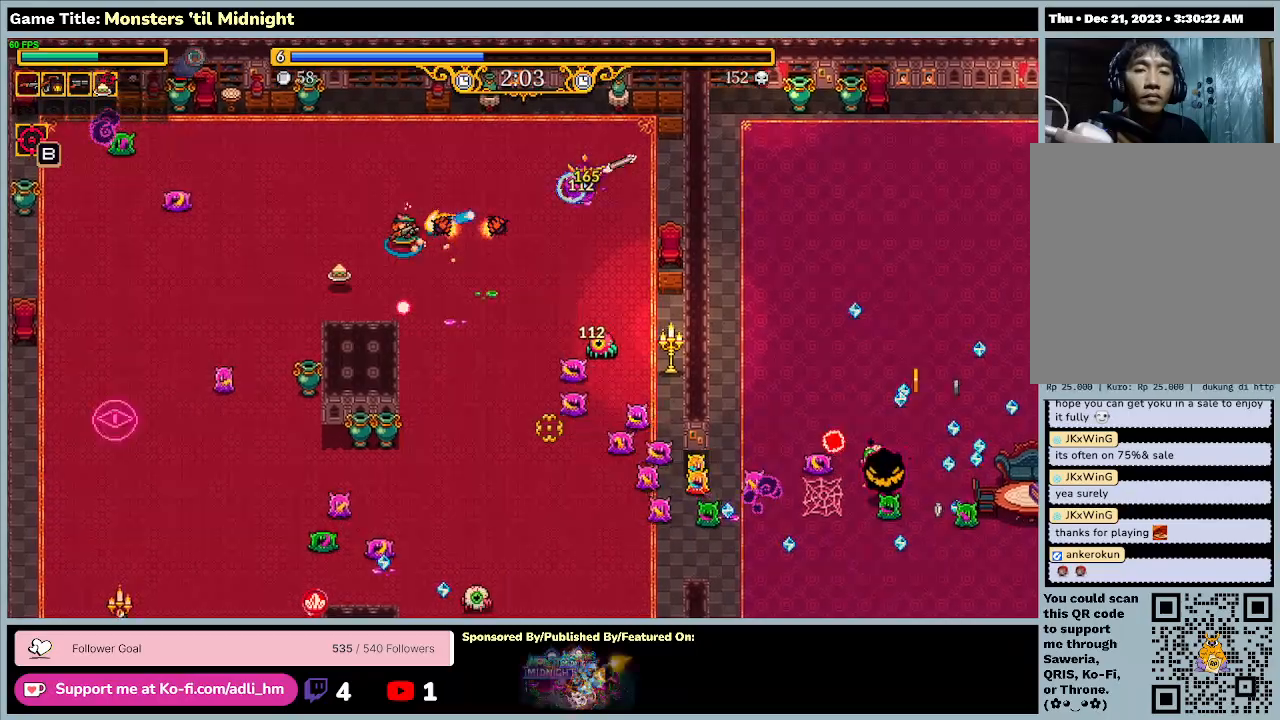
{"keys": ["a", "w"], "events": []}
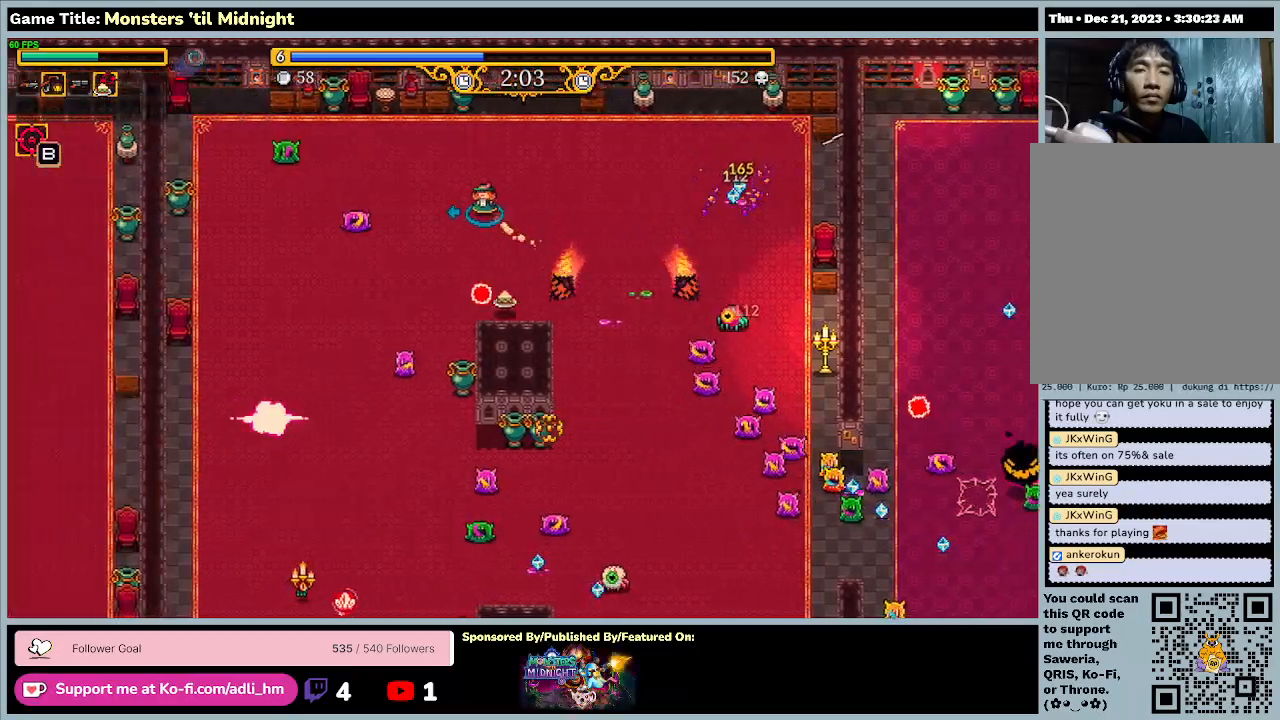
{"keys": ["a", "s"], "events": [[300, "s", "down"], [300, "w", "up"]]}
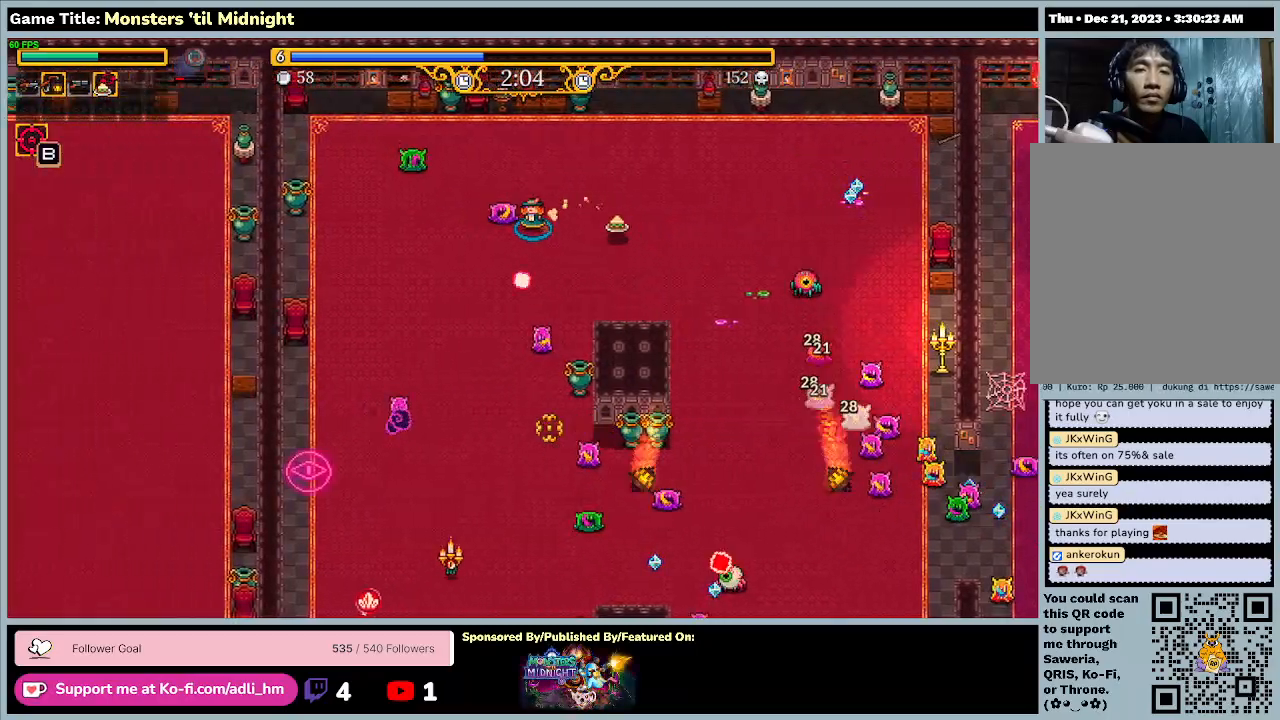
{"keys": ["a", "s"], "events": []}
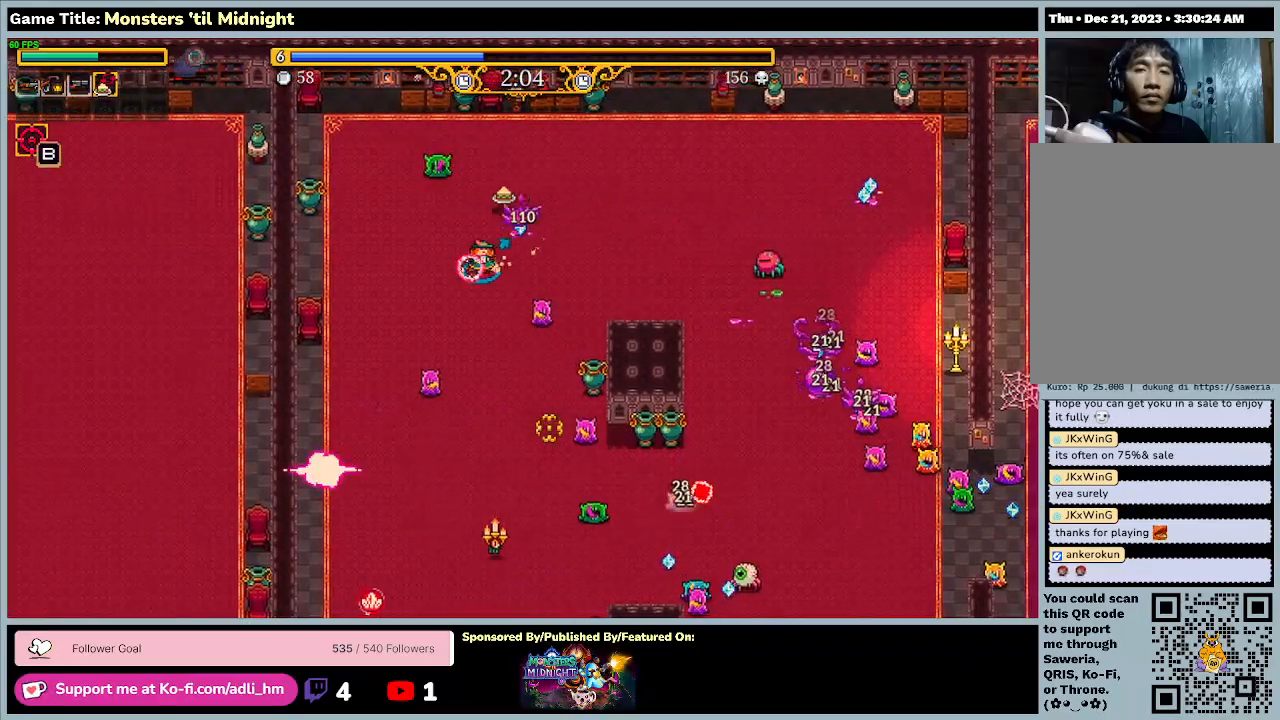
{"keys": ["a", "s"], "events": [[67, "s", "up"], [500, "s", "down"]]}
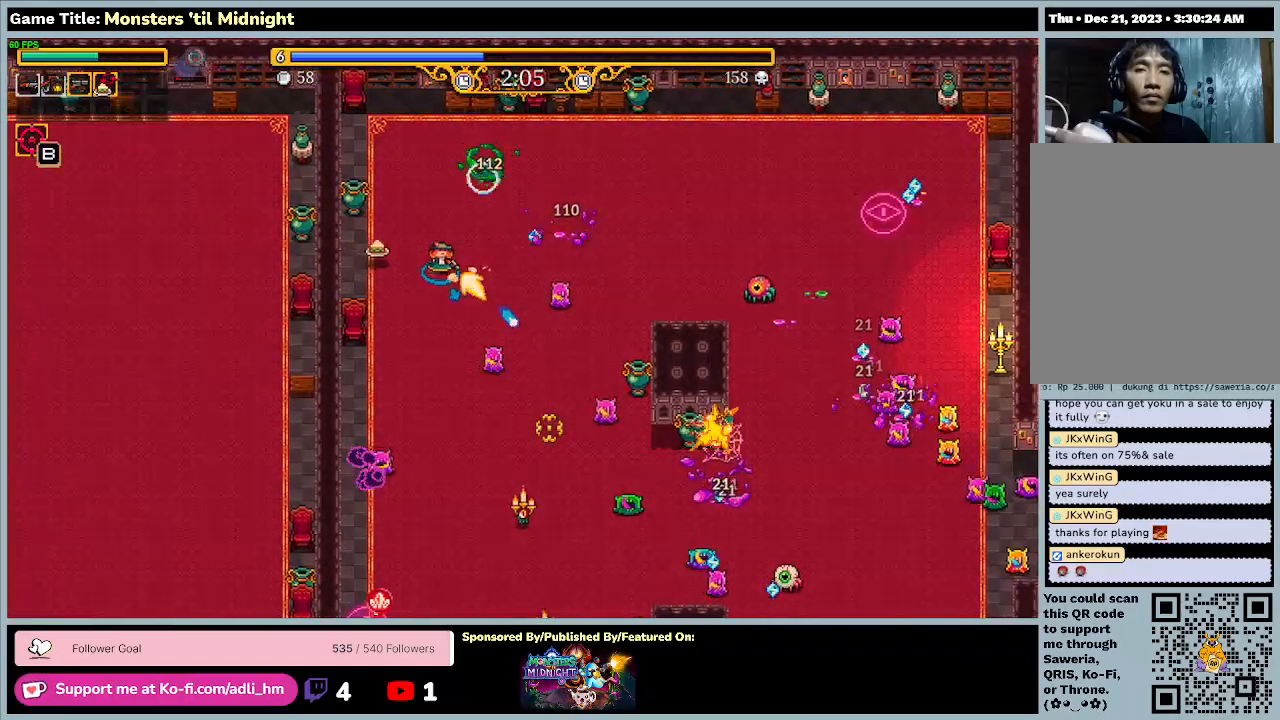
{"keys": ["a", "s"], "events": []}
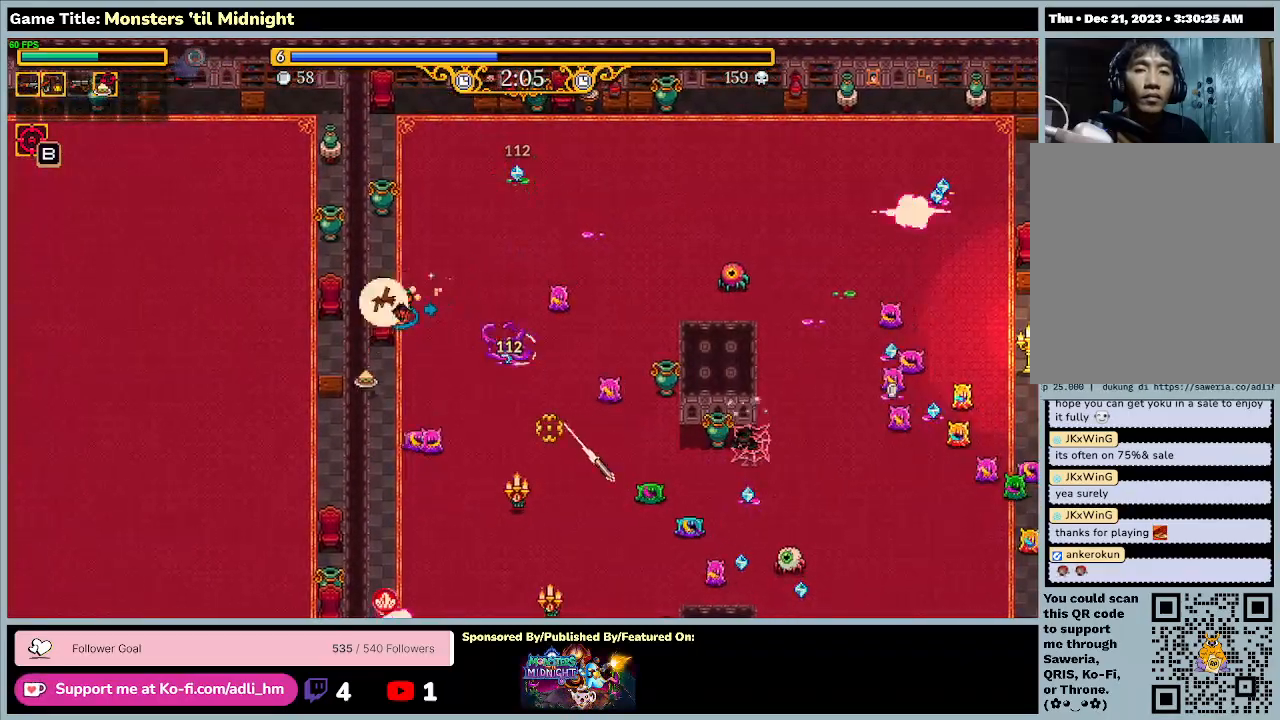
{"keys": ["s"], "events": [[200, "a", "up"]]}
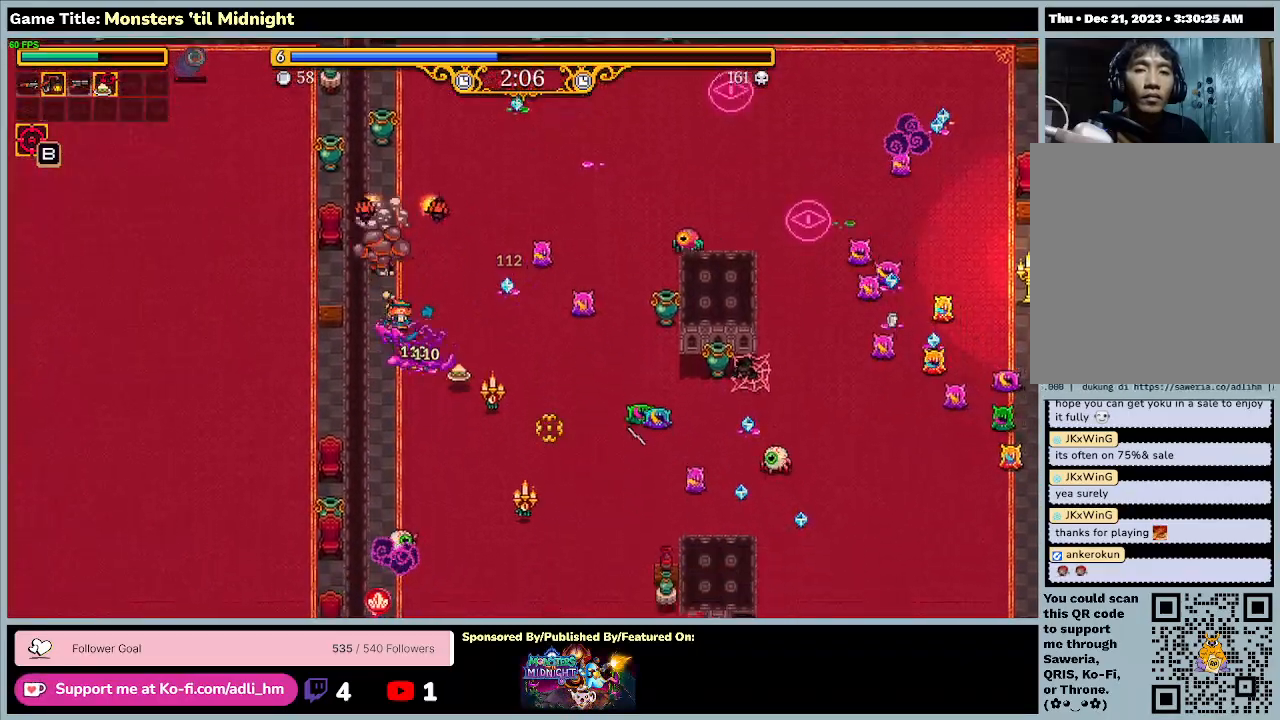
{"keys": ["s"], "events": [[33, "a", "down"], [500, "a", "up"]]}
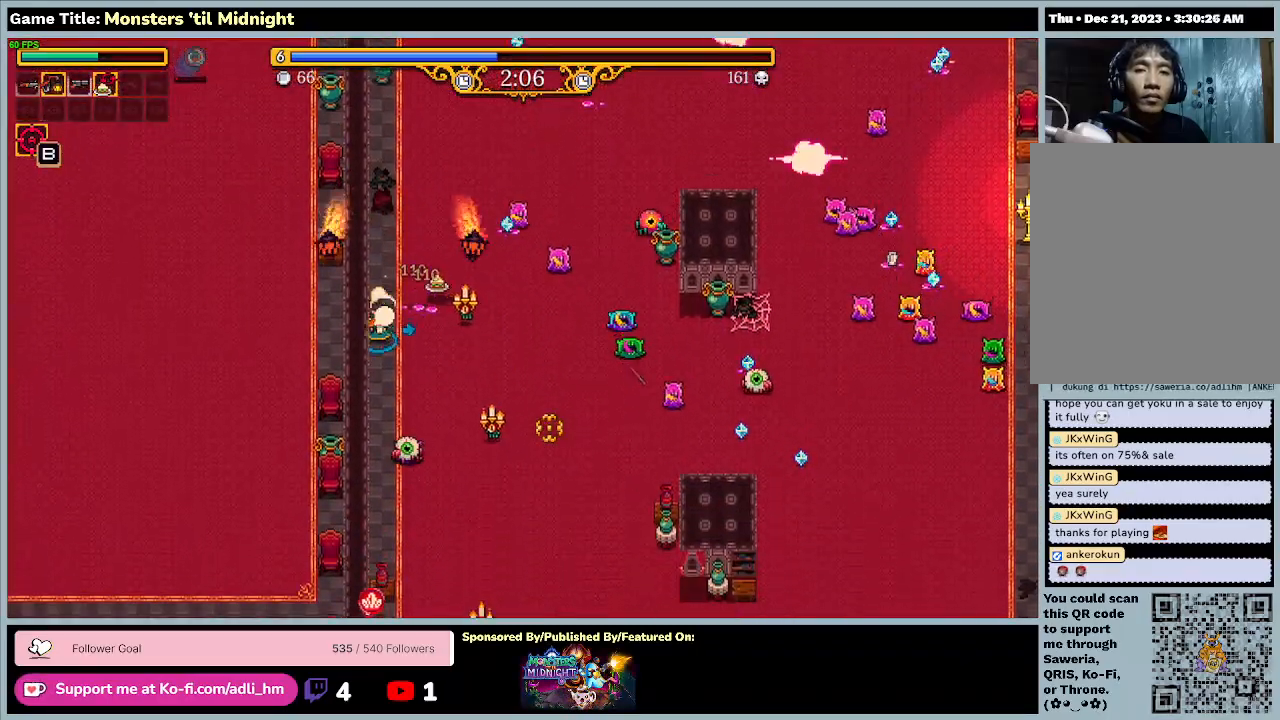
{"keys": ["d", "s"], "events": [[300, "d", "down"]]}
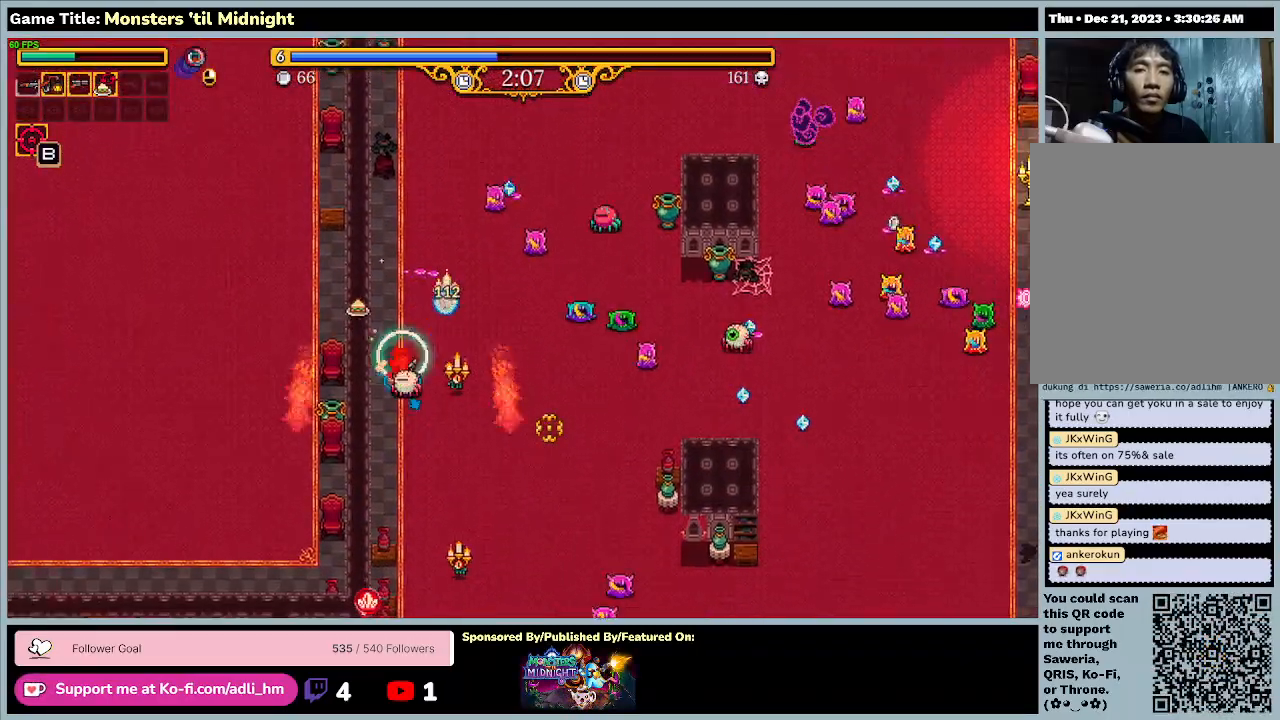
{"keys": ["d"], "events": [[267, "s", "up"]]}
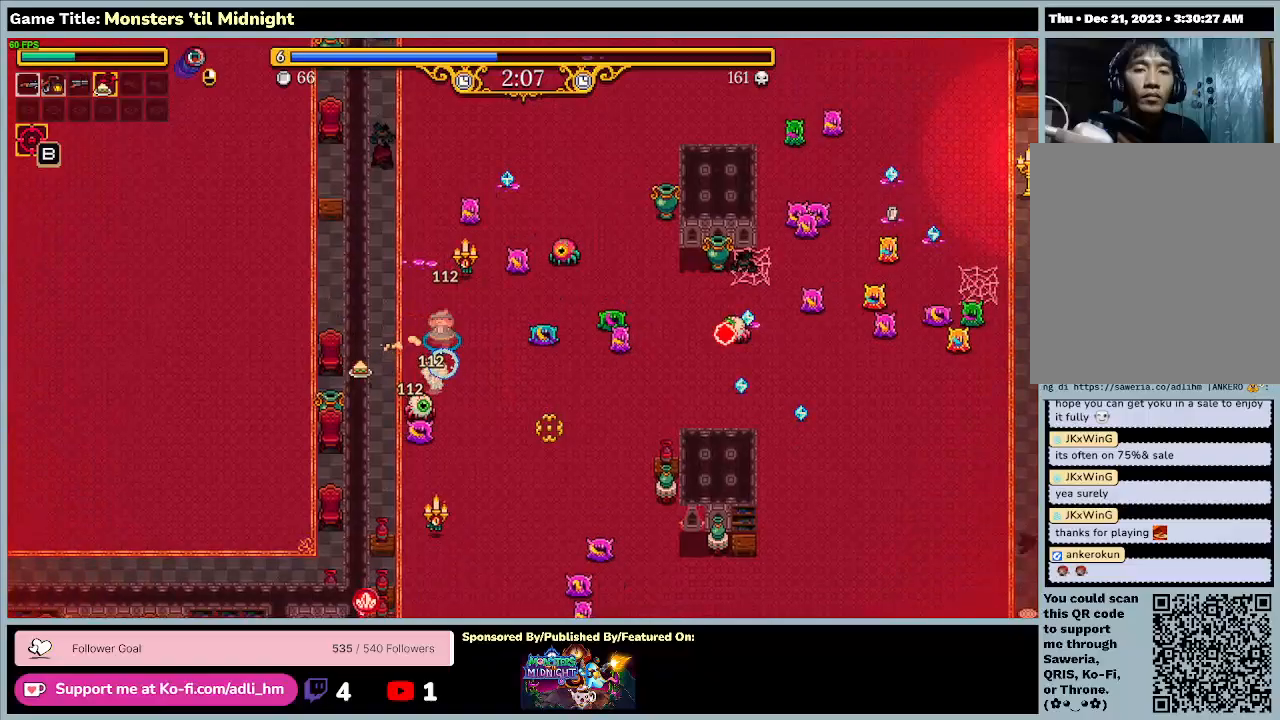
{"keys": ["d", "s"], "events": [[33, "s", "down"]]}
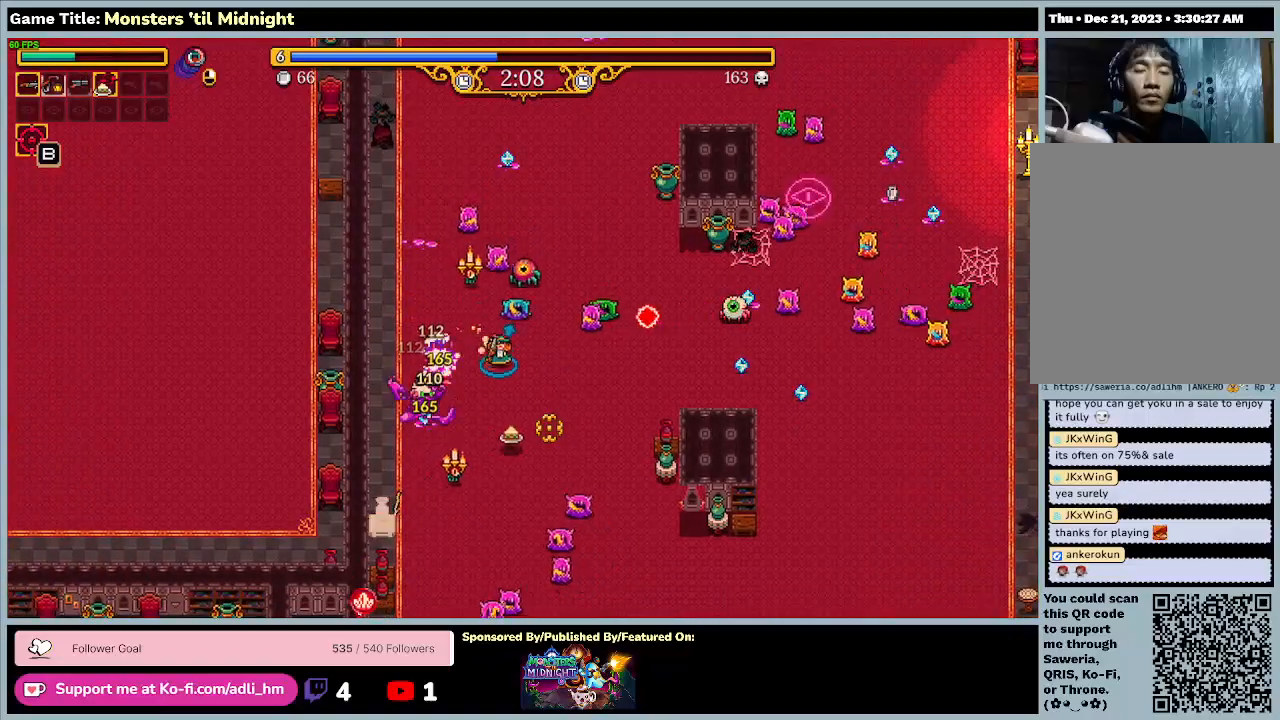
{"keys": ["d", "s"], "events": [[100, "d", "up"], [467, "d", "down"]]}
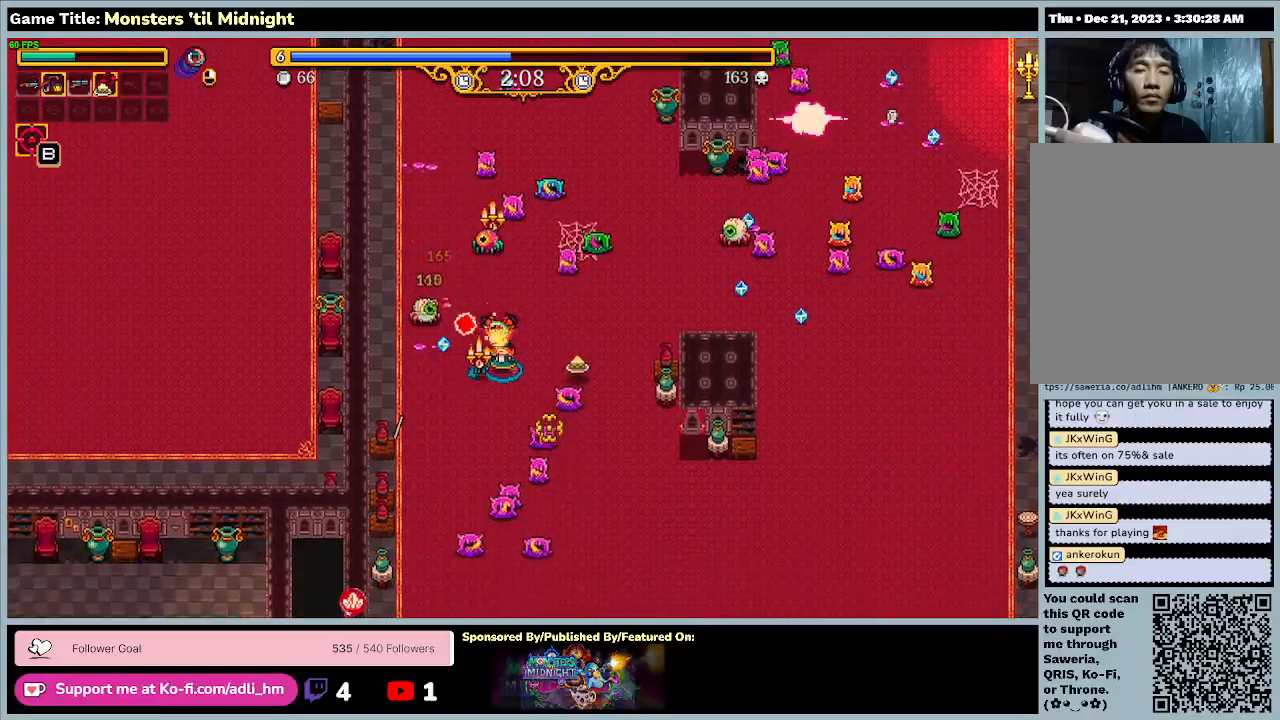
{"keys": ["d", "s"], "events": []}
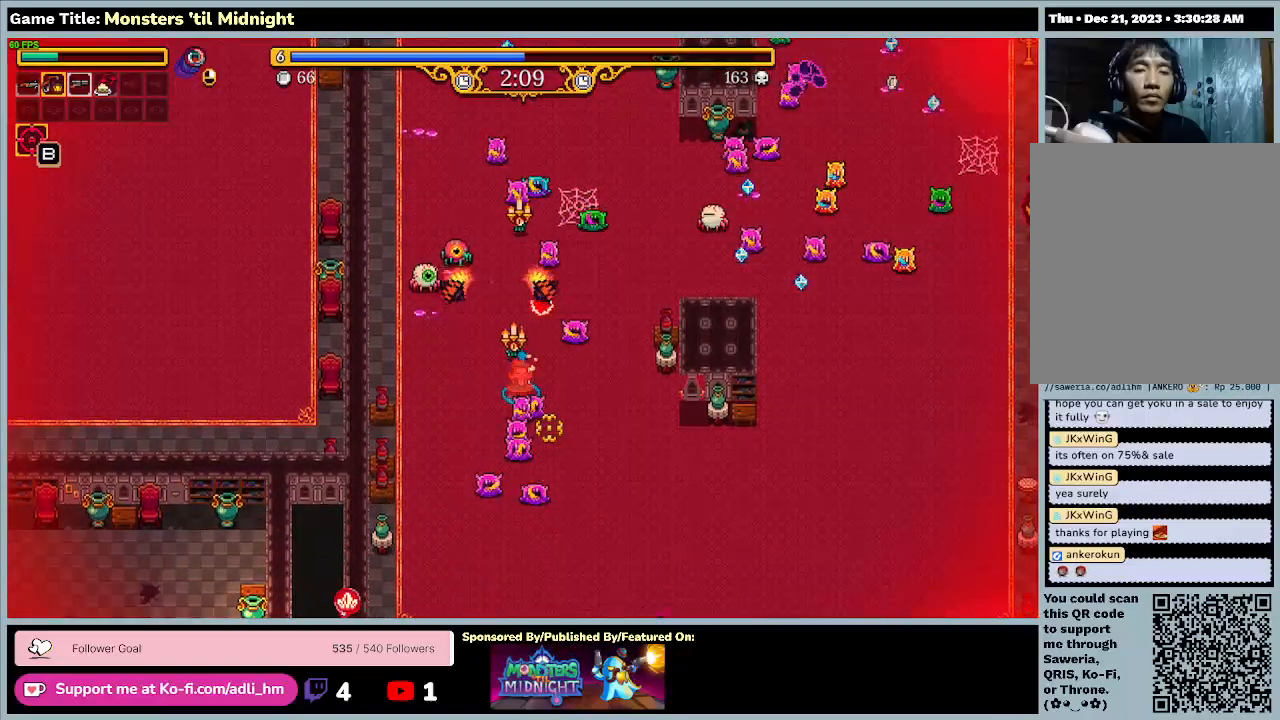
{"keys": ["d", "s"], "events": []}
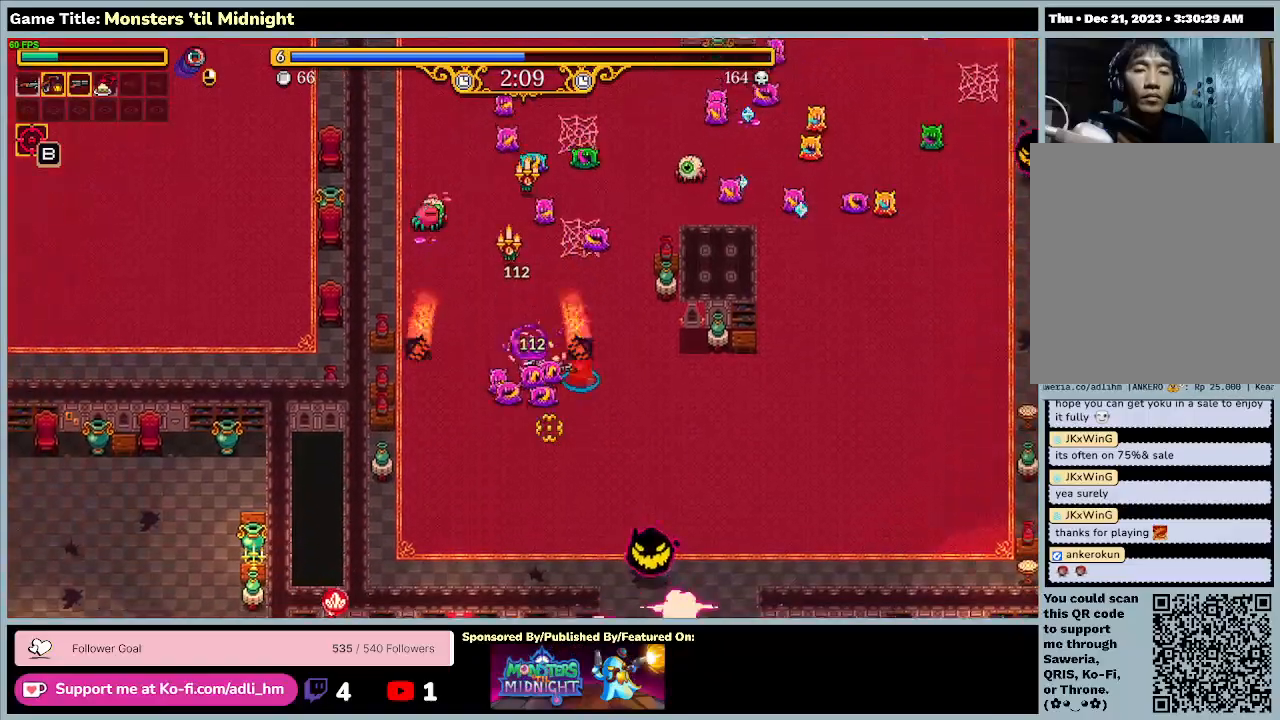
{"keys": ["d", "s"], "events": []}
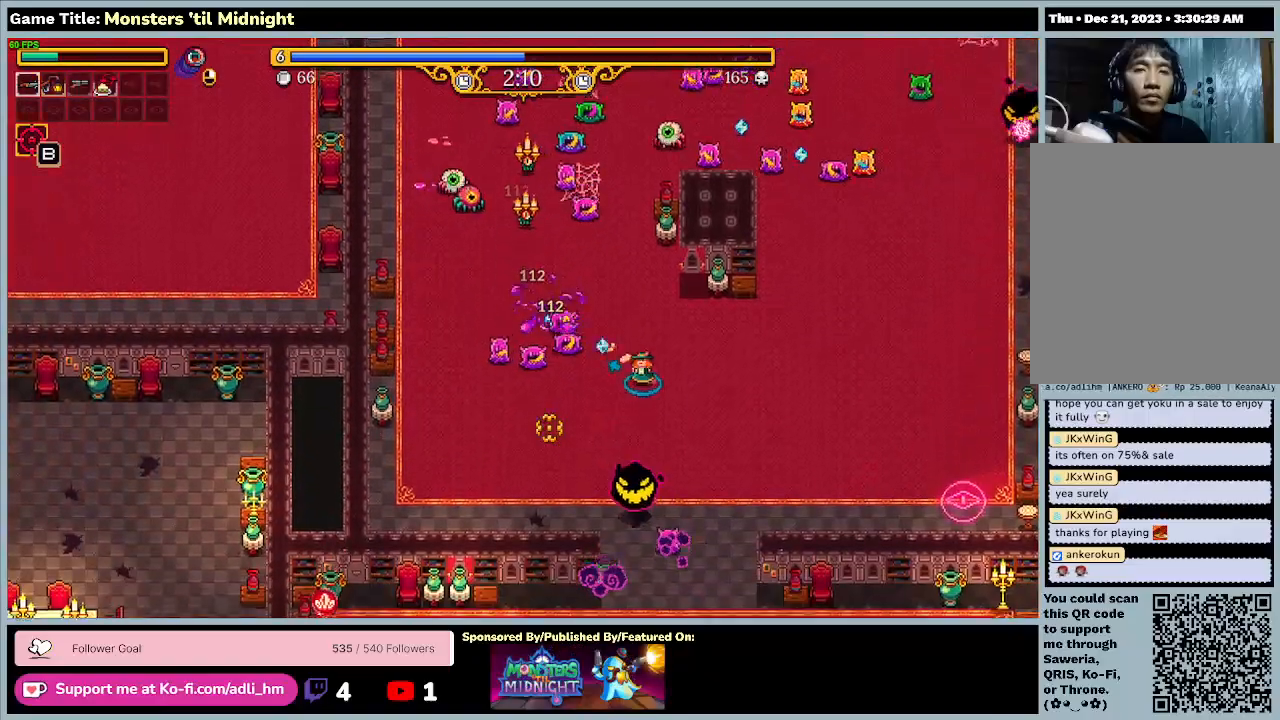
{"keys": ["d"], "events": [[500, "s", "up"]]}
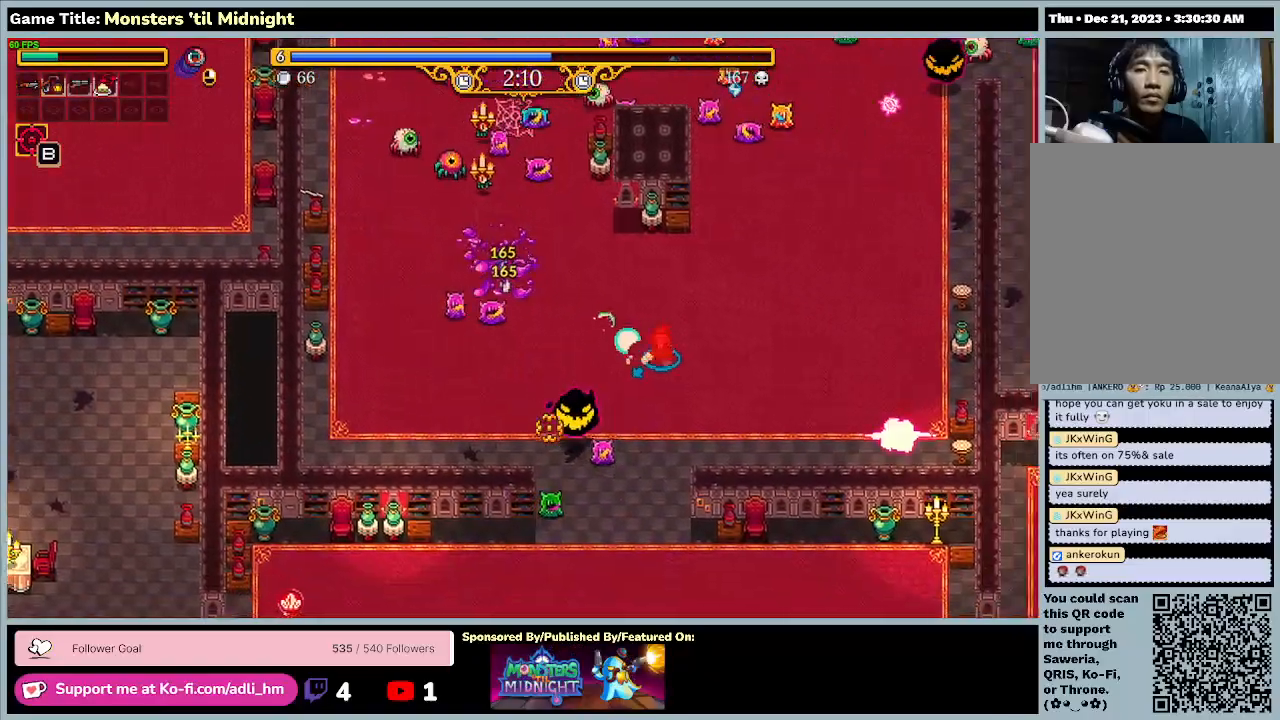
{"keys": ["d"], "events": []}
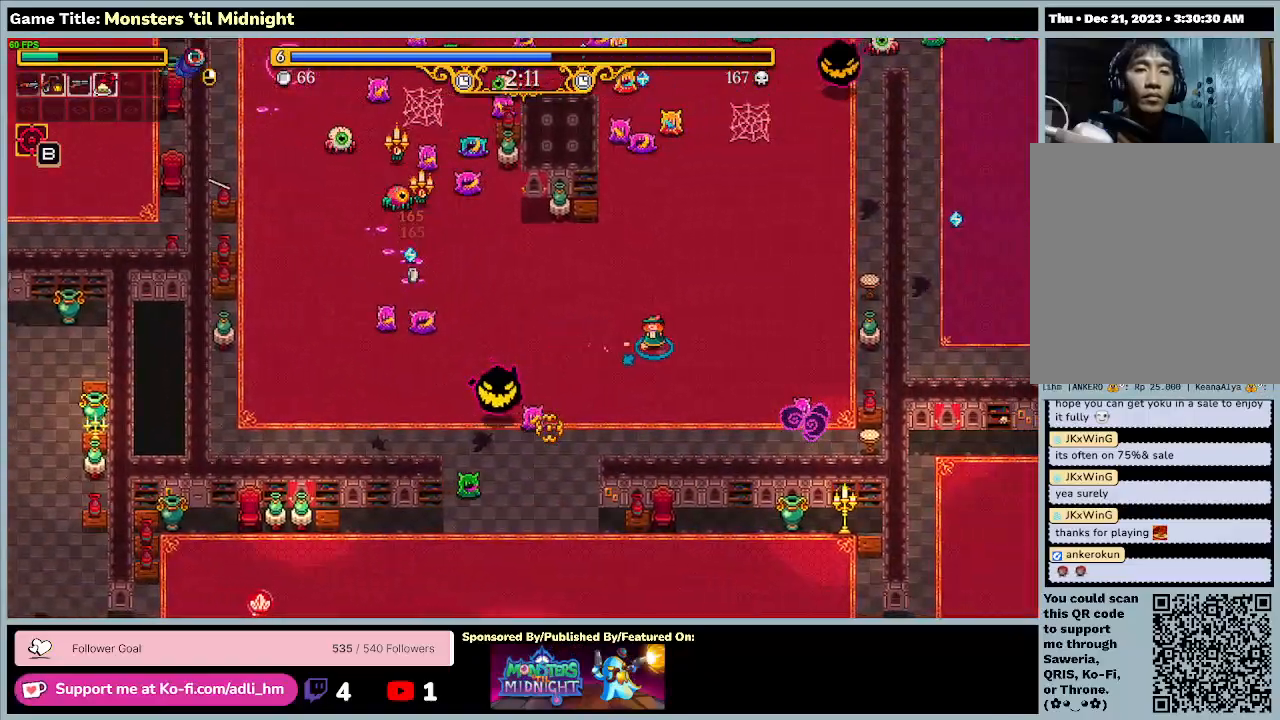
{"keys": ["a", "s"], "events": [[33, "s", "down"], [133, "a", "down"], [367, "d", "up"]]}
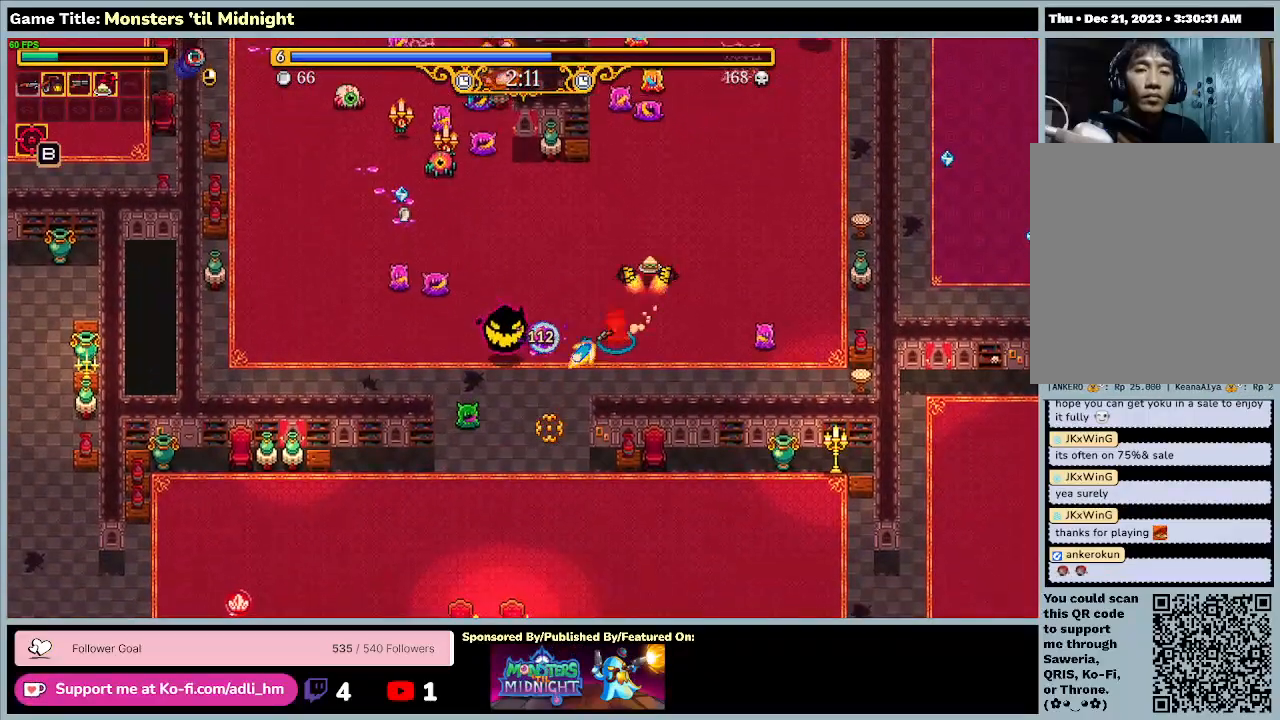
{"keys": ["a", "s"], "events": []}
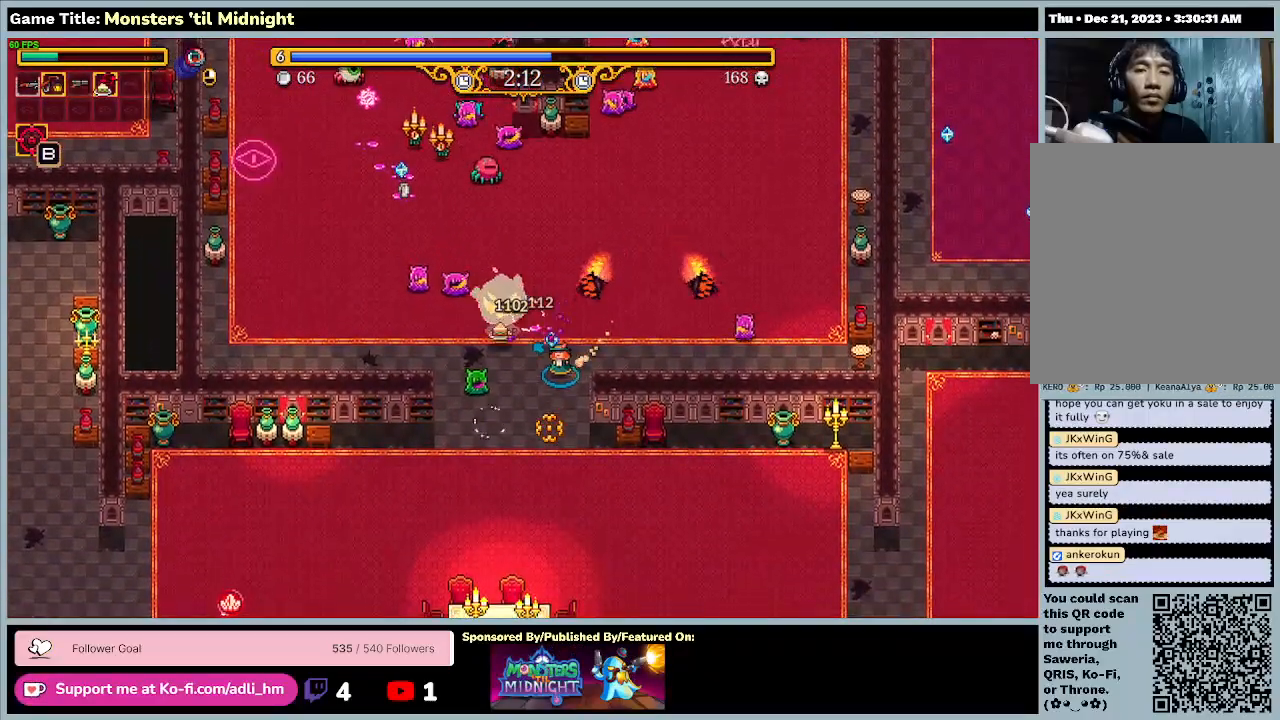
{"keys": ["s"], "events": [[300, "a", "up"]]}
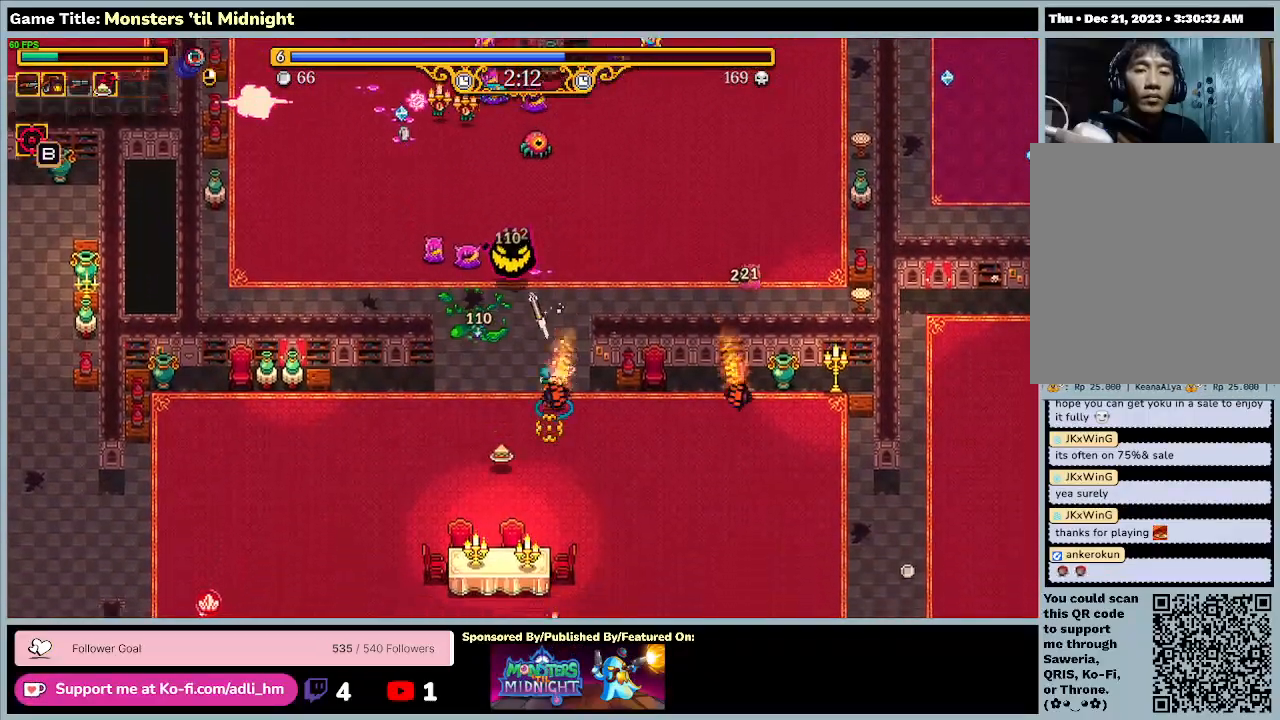
{"keys": ["d", "s"], "events": [[400, "d", "down"]]}
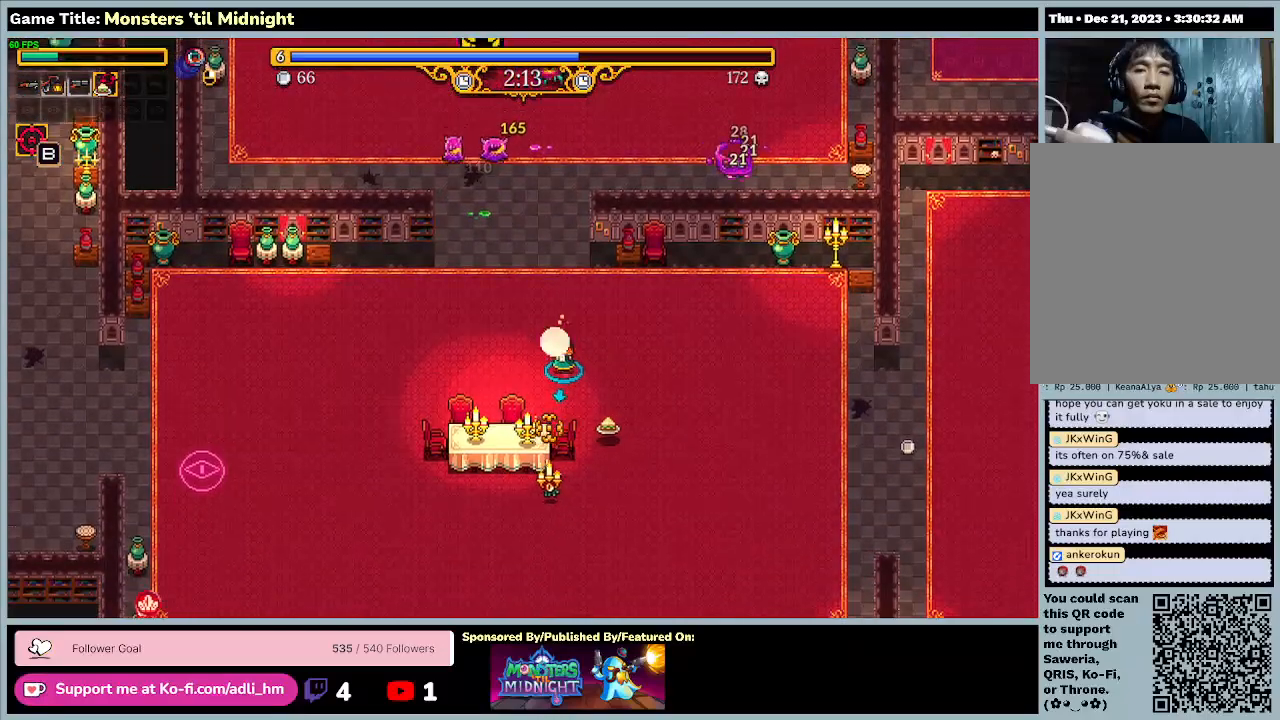
{"keys": ["d", "s"], "events": []}